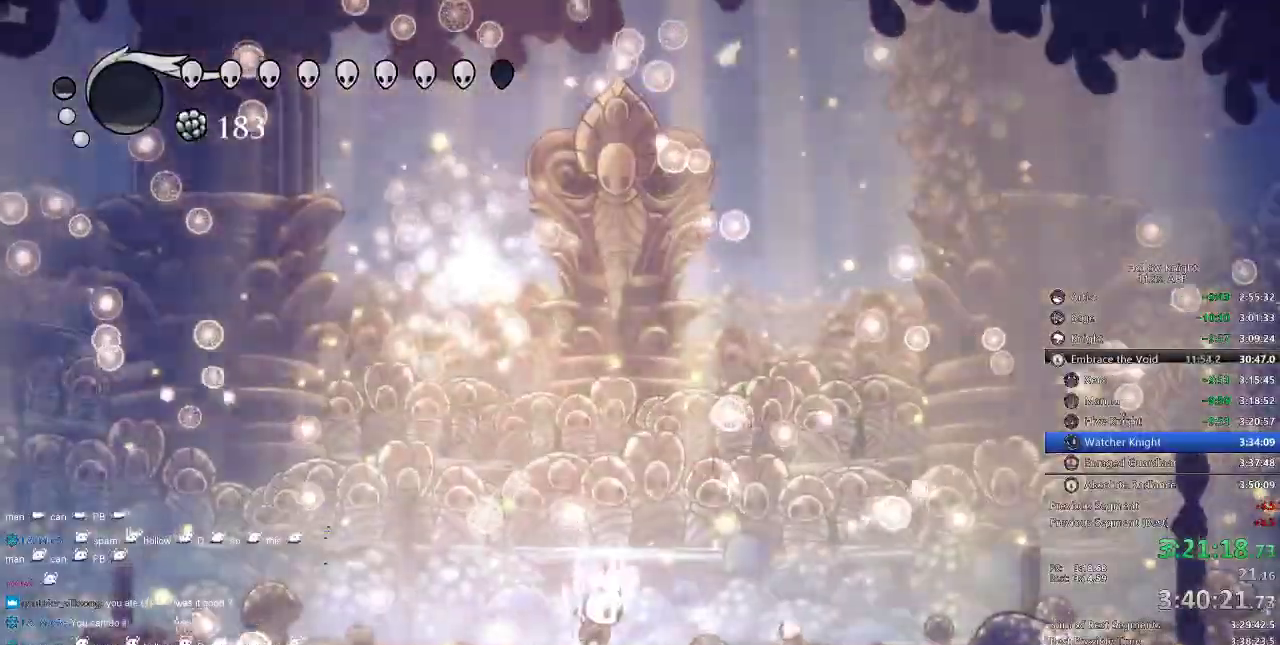
Gameplay with keyboard; each line is a JSON object with the keys held at the frame after it. "events" lists presses ("down") and releases ("up") of "cdash", "dash", "dnail", "down", "heal", "inv", "jump", "left", "nail", "right", "spell" and "up" between this image and that frame as [ms after this image, input, new state], when the widget could be followed in between. No other keys are recorded. Mouse input is not recorded. Key names are as the overlay labels them; some are game actions (e.g. jump) rather than physical keys.
{"keys": ["heal"], "events": []}
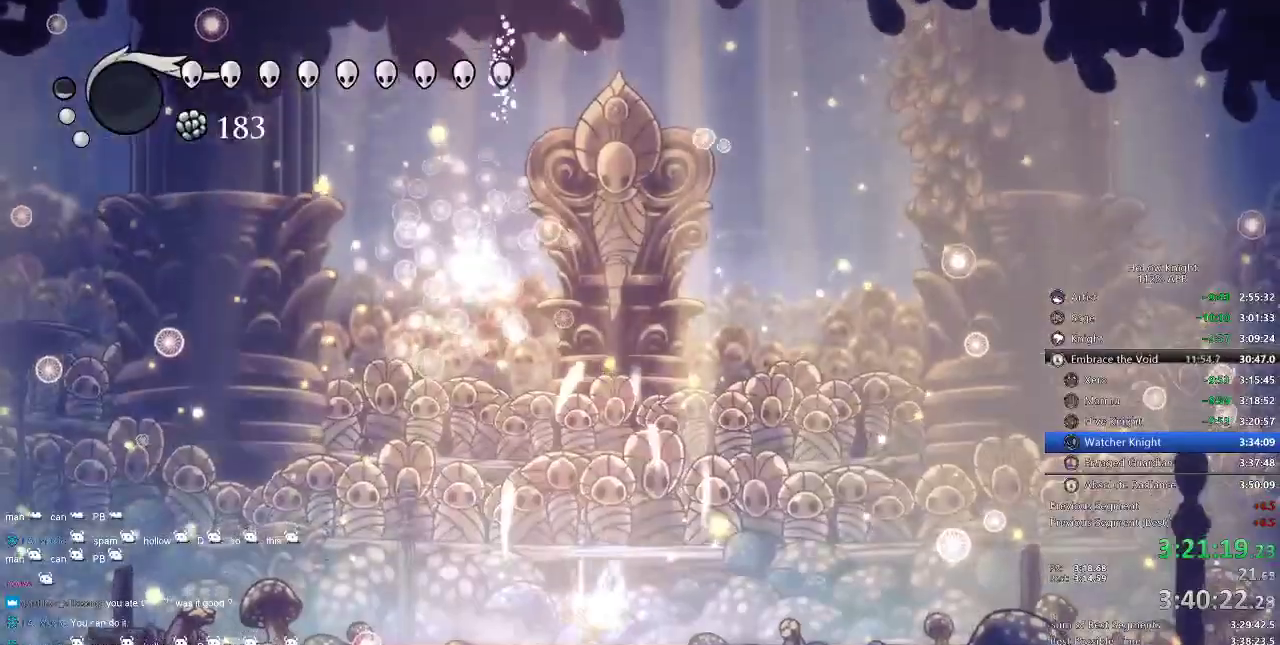
{"keys": [], "events": [[234, "heal", "up"]]}
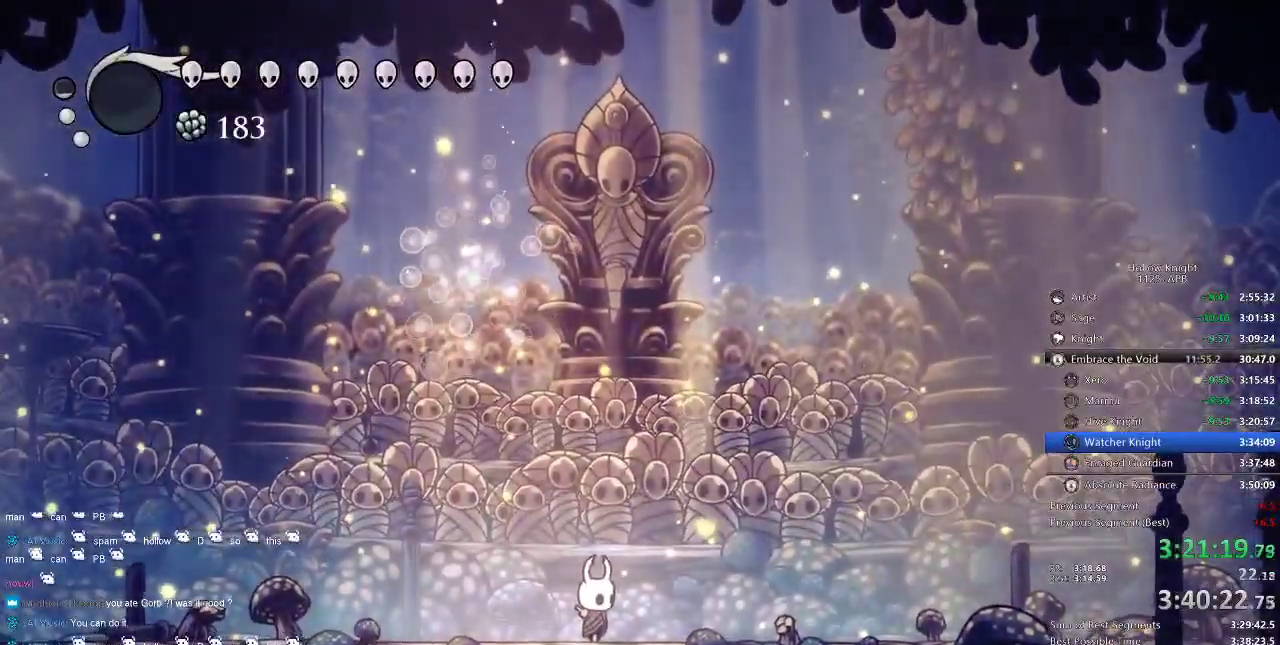
{"keys": [], "events": []}
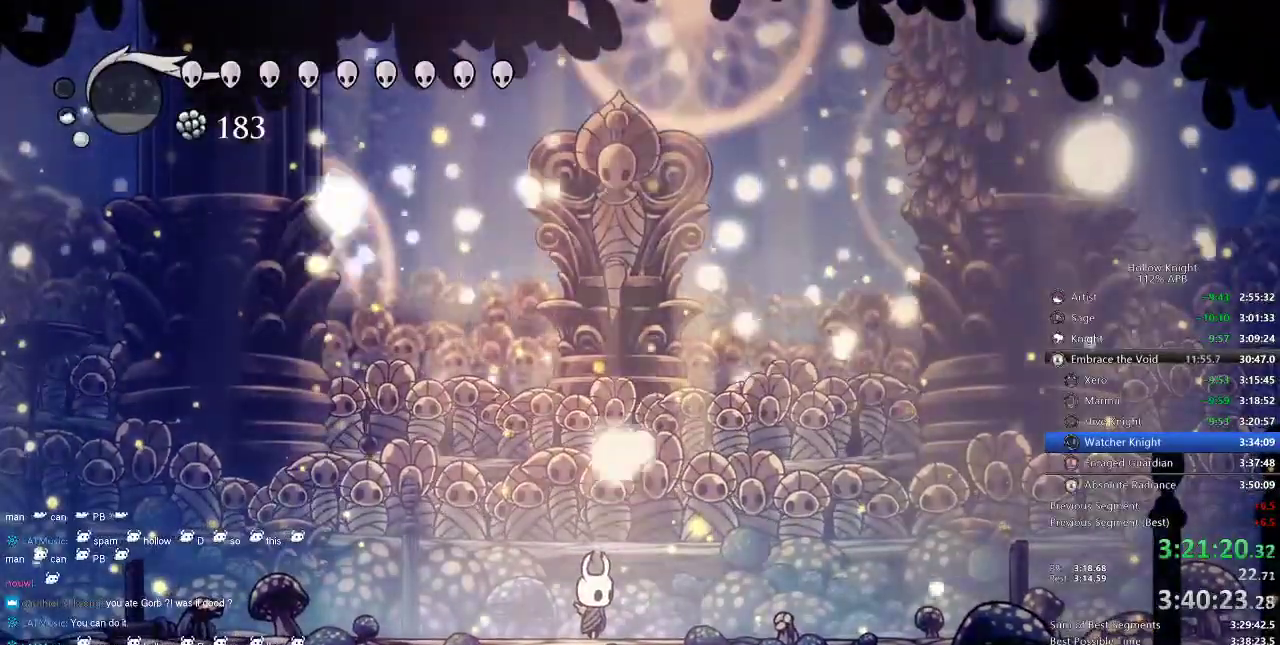
{"keys": [], "events": []}
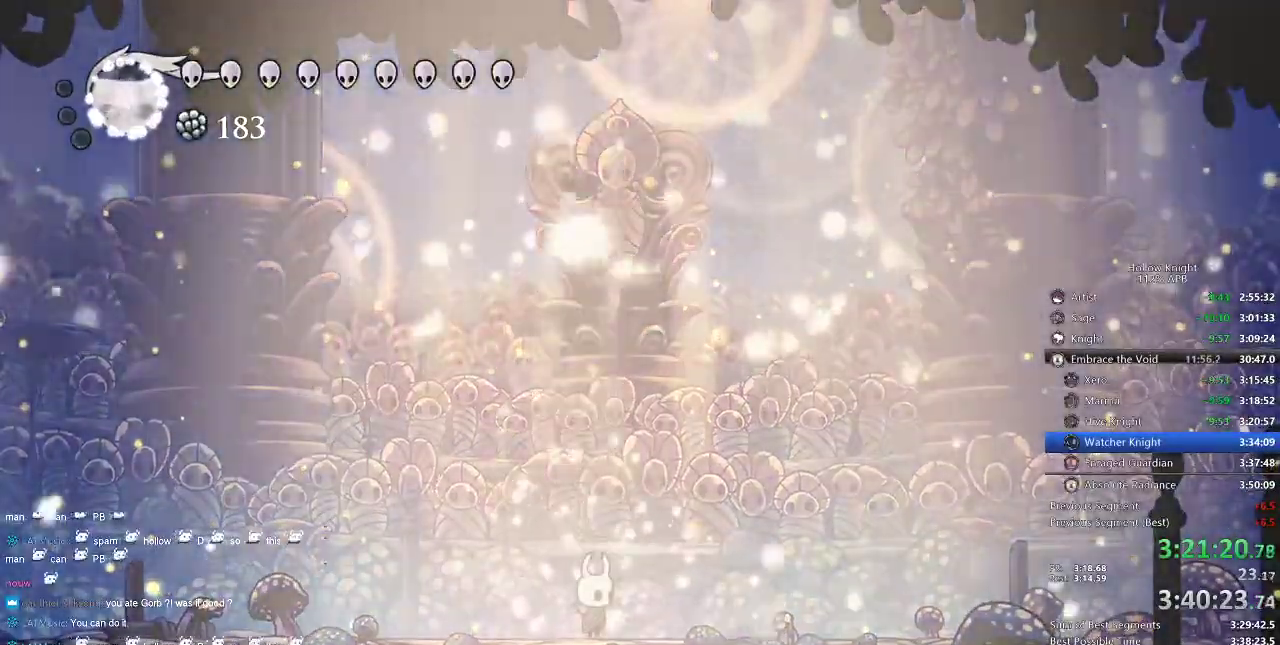
{"keys": [], "events": []}
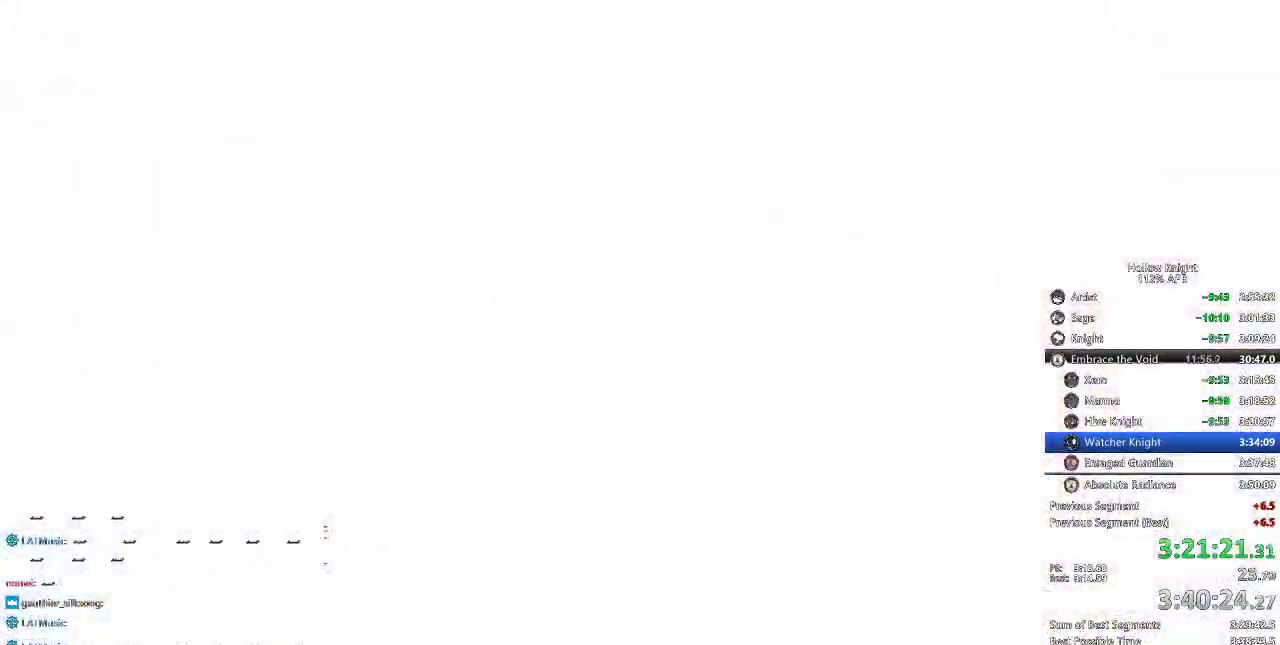
{"keys": [], "events": []}
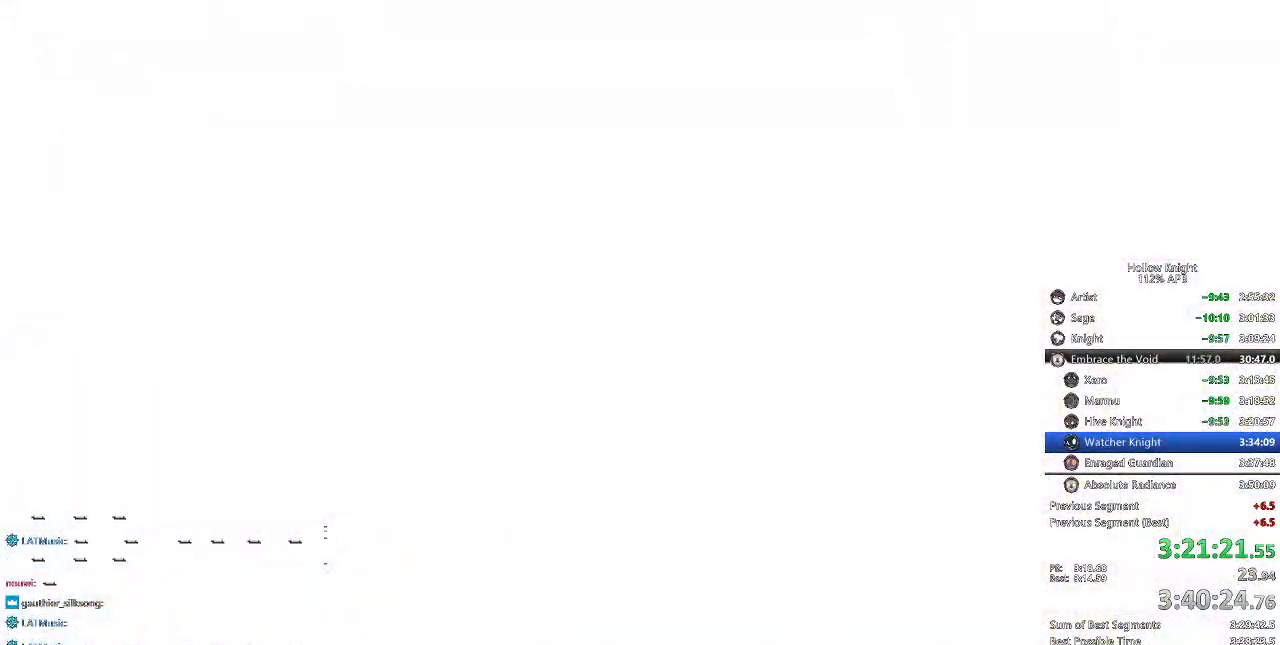
{"keys": ["right"], "events": [[17, "right", "down"]]}
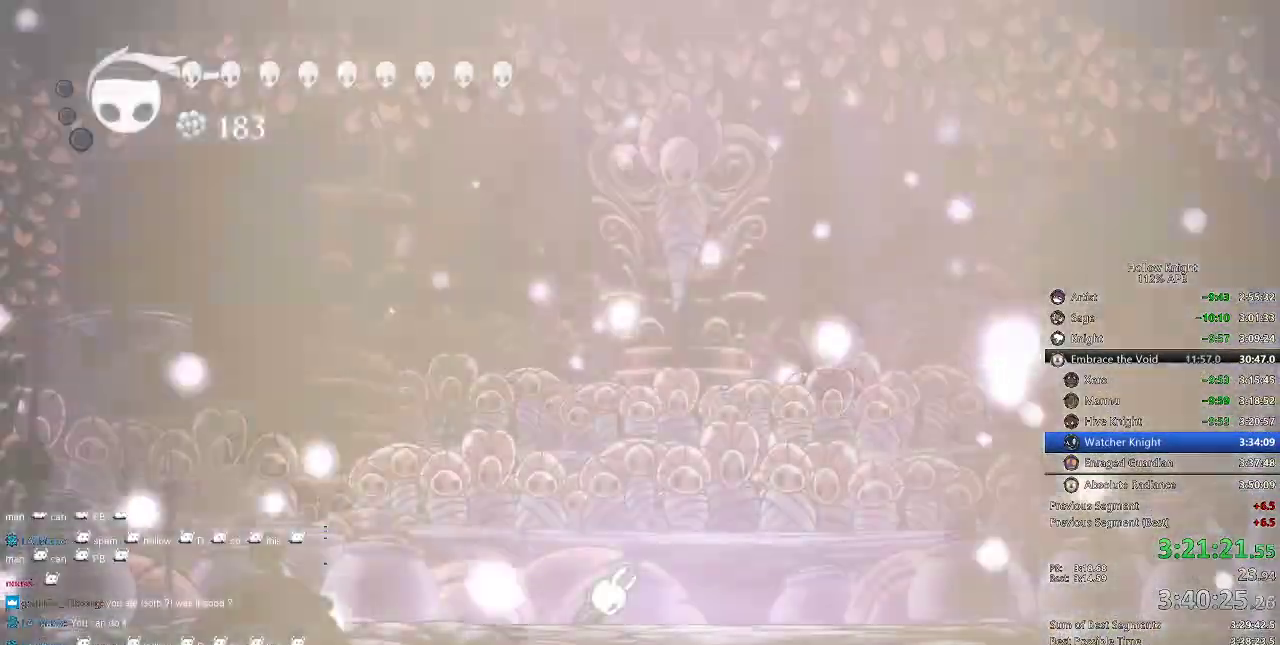
{"keys": ["right"], "events": []}
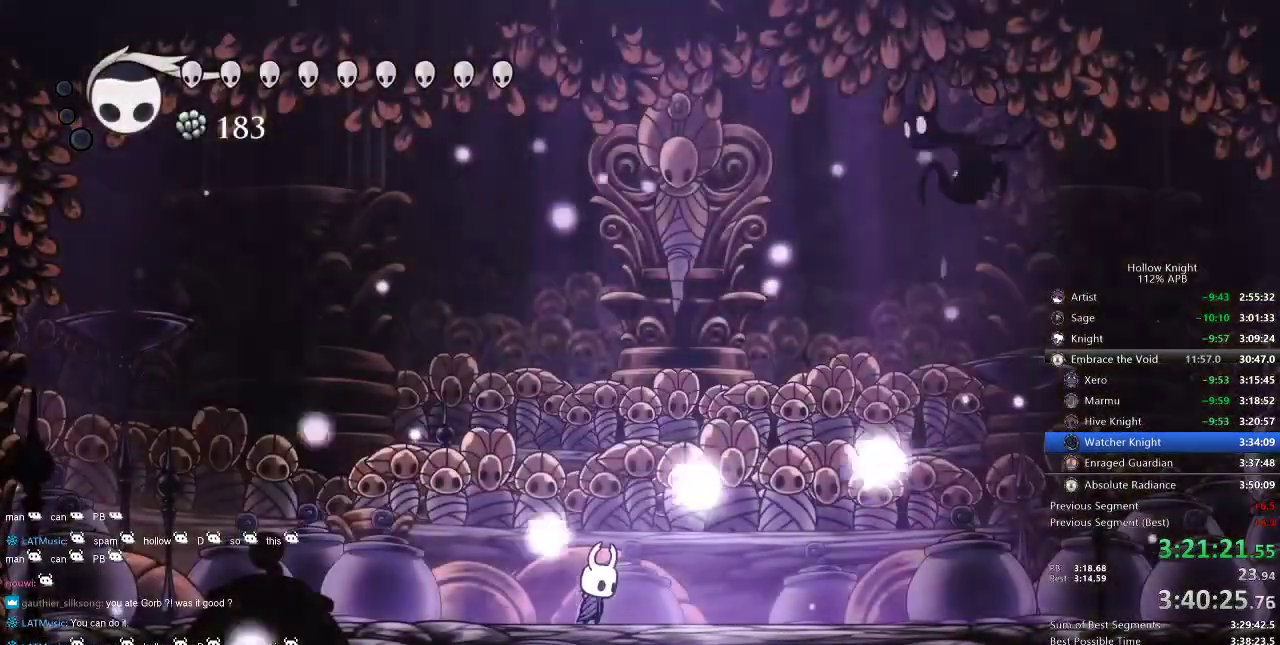
{"keys": ["right"], "events": []}
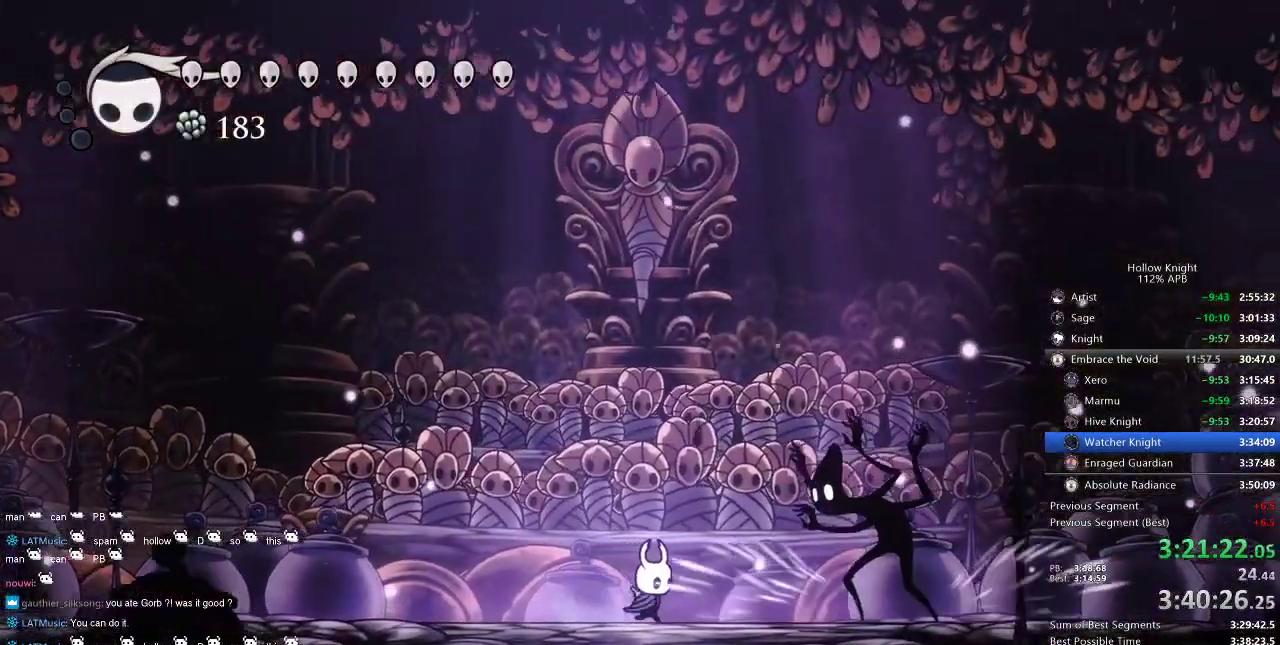
{"keys": [], "events": [[67, "dash", "down"], [217, "dash", "up"], [500, "right", "up"]]}
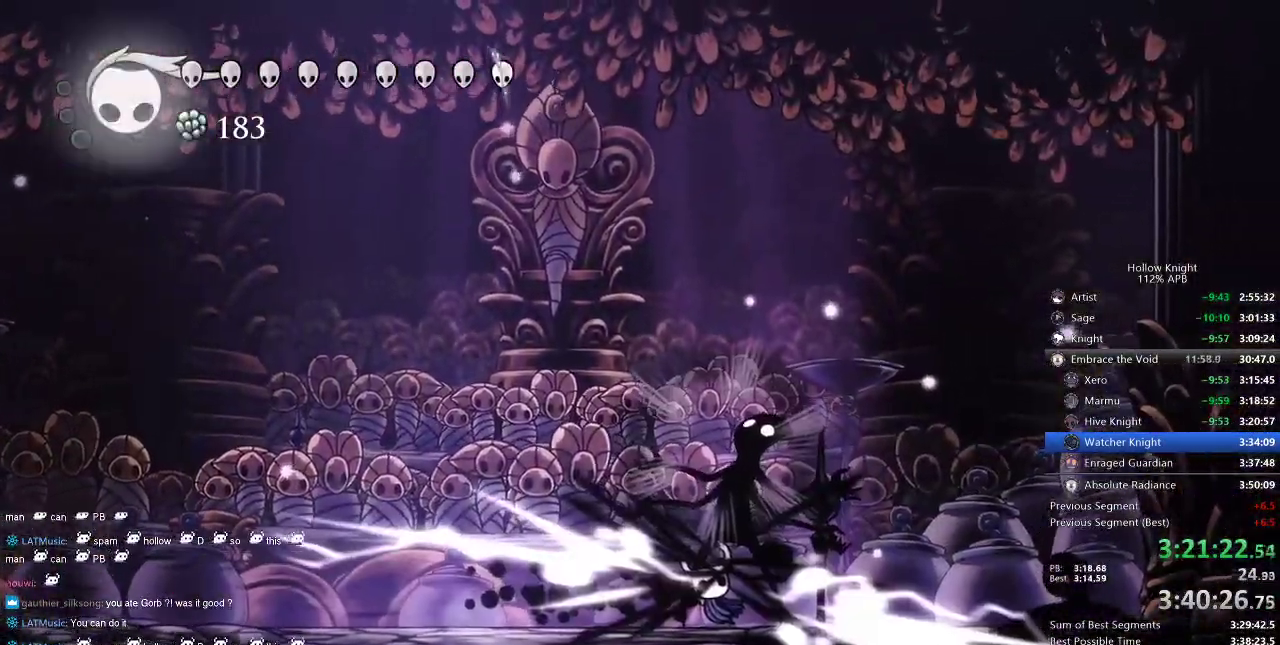
{"keys": ["nail", "right"], "events": [[334, "right", "down"], [417, "nail", "down"]]}
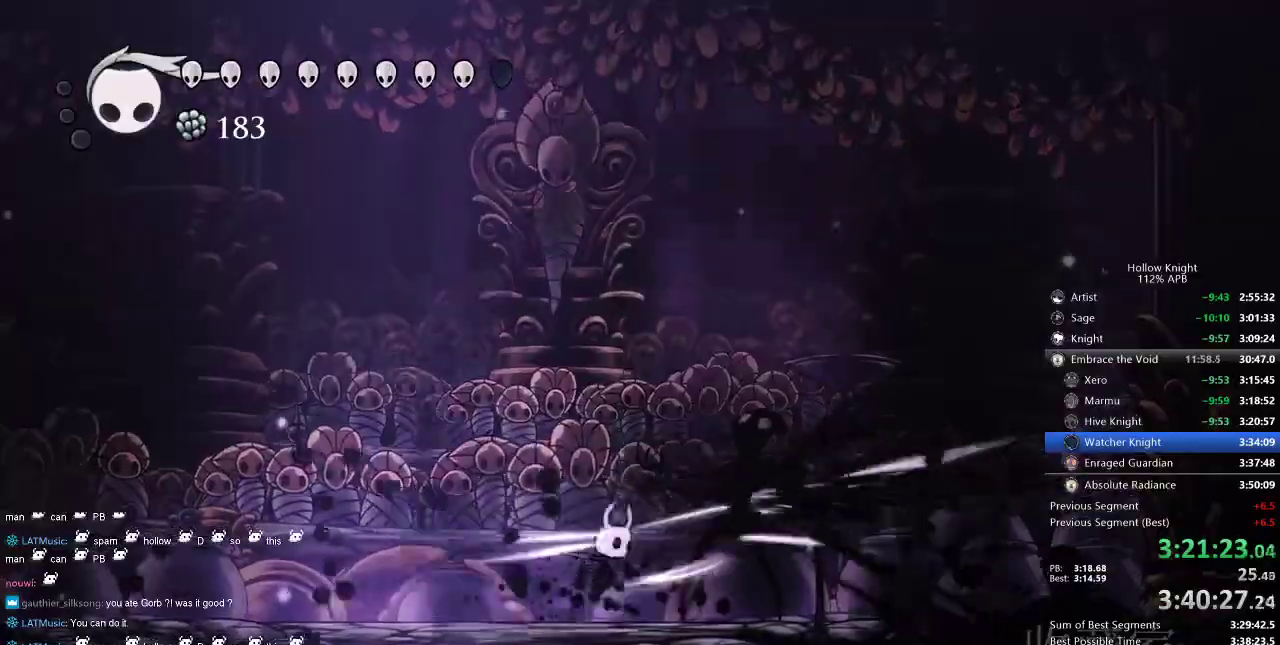
{"keys": ["nail", "right"], "events": [[50, "nail", "up"], [150, "right", "up"], [234, "nail", "down"], [284, "nail", "up"], [350, "right", "down"], [484, "nail", "down"]]}
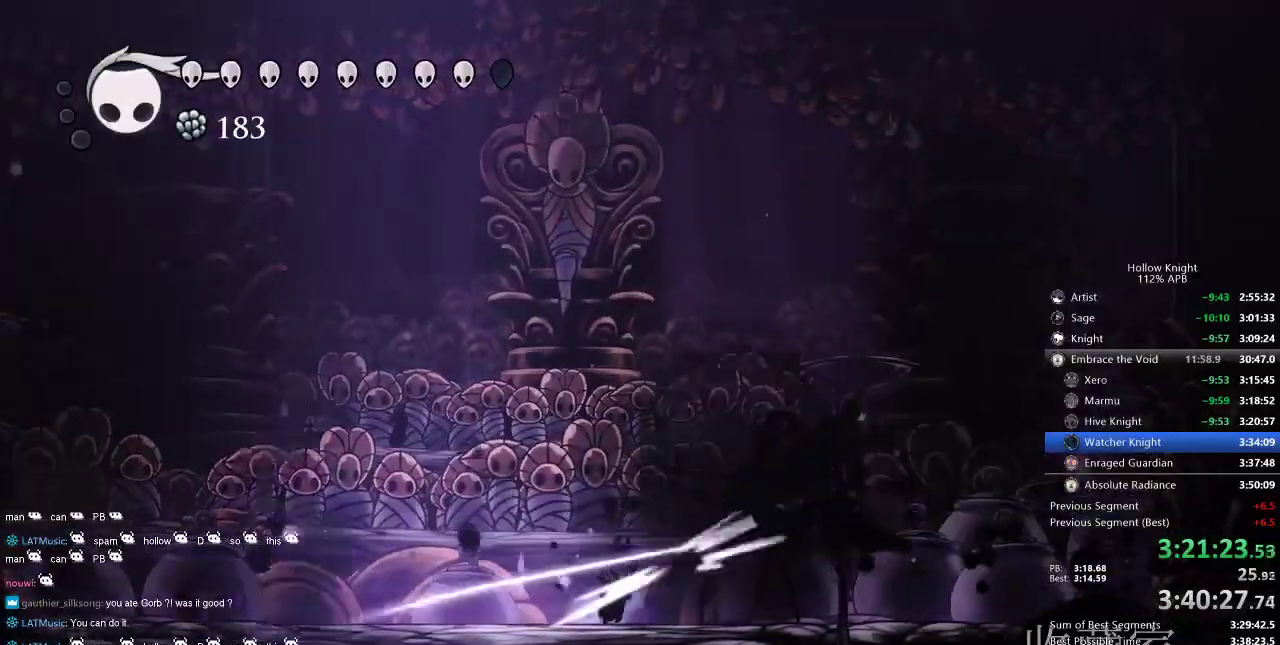
{"keys": ["right"], "events": [[67, "nail", "up"], [250, "nail", "down"], [350, "nail", "up"]]}
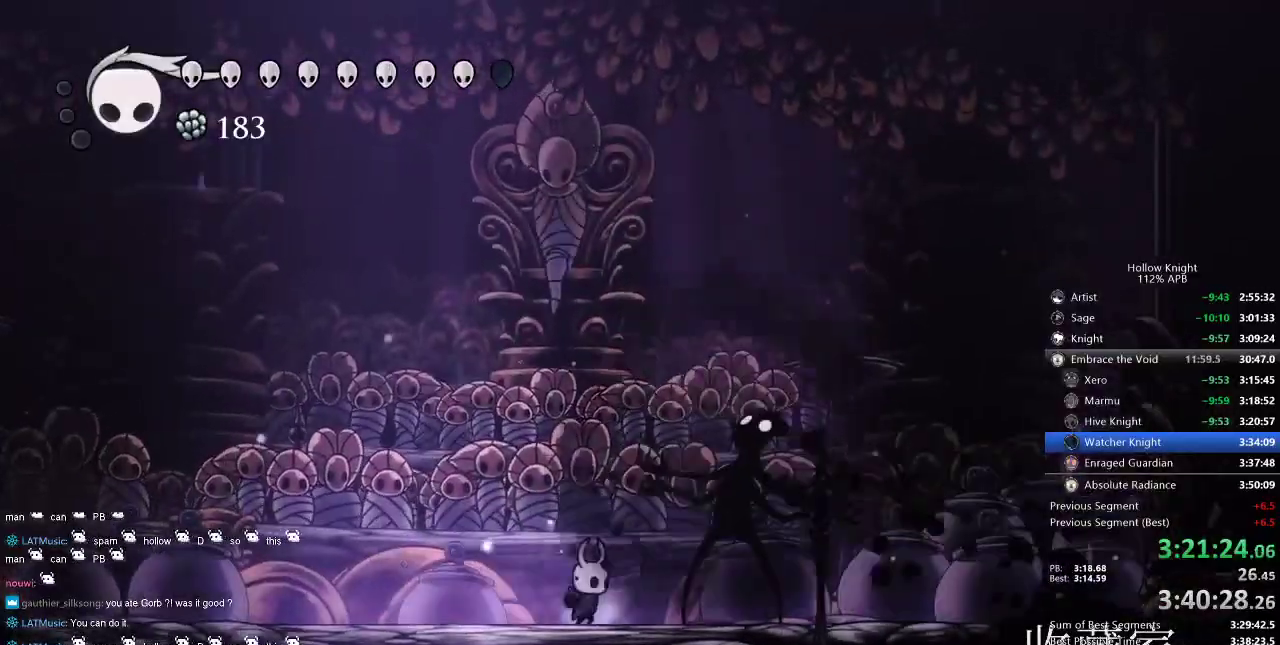
{"keys": ["right"], "events": [[34, "nail", "down"], [134, "nail", "up"], [134, "right", "up"], [317, "nail", "down"], [317, "right", "down"], [417, "nail", "up"]]}
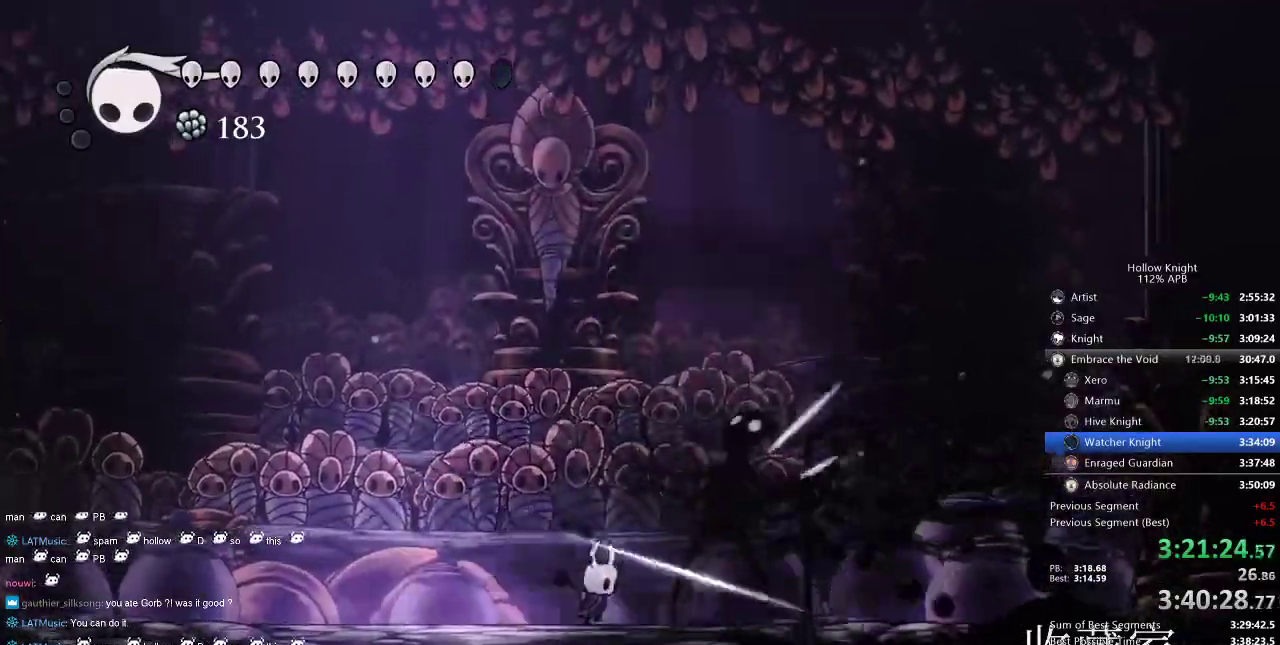
{"keys": ["nail", "right"], "events": [[17, "right", "up"], [167, "nail", "down"], [234, "nail", "up"], [417, "right", "down"], [484, "nail", "down"]]}
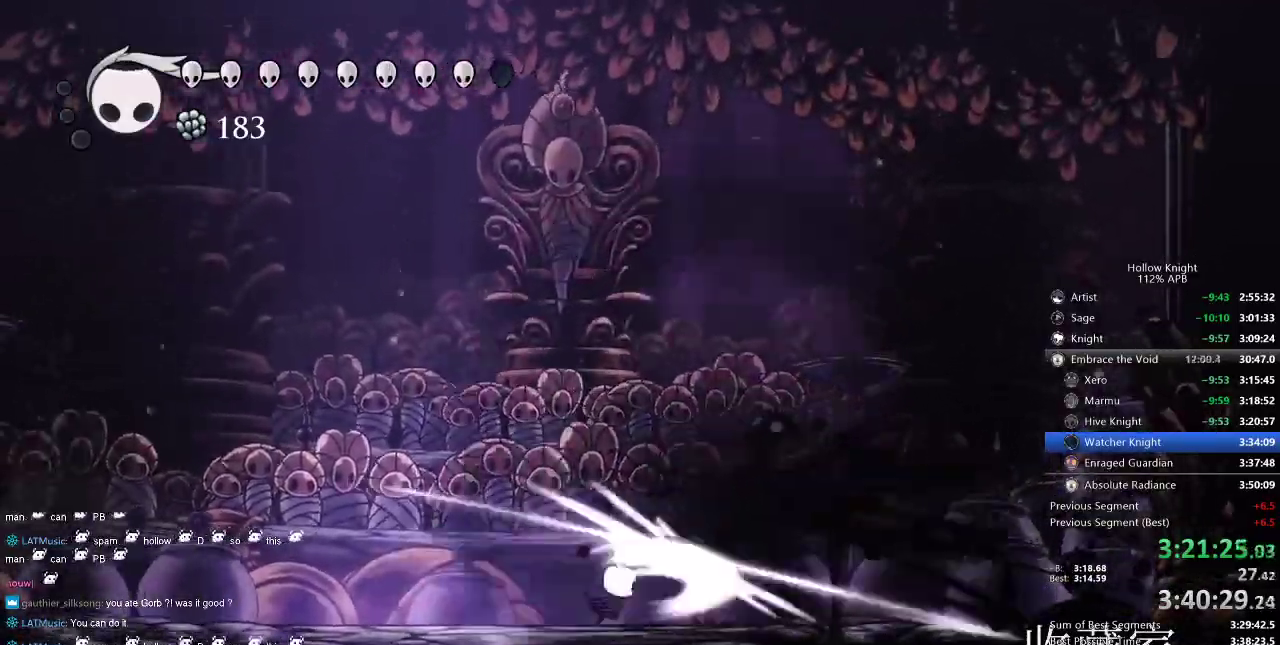
{"keys": ["spell", "up"], "events": [[84, "nail", "up"], [84, "right", "up"], [267, "right", "down"], [384, "right", "up"], [384, "spell", "down"], [384, "up", "down"]]}
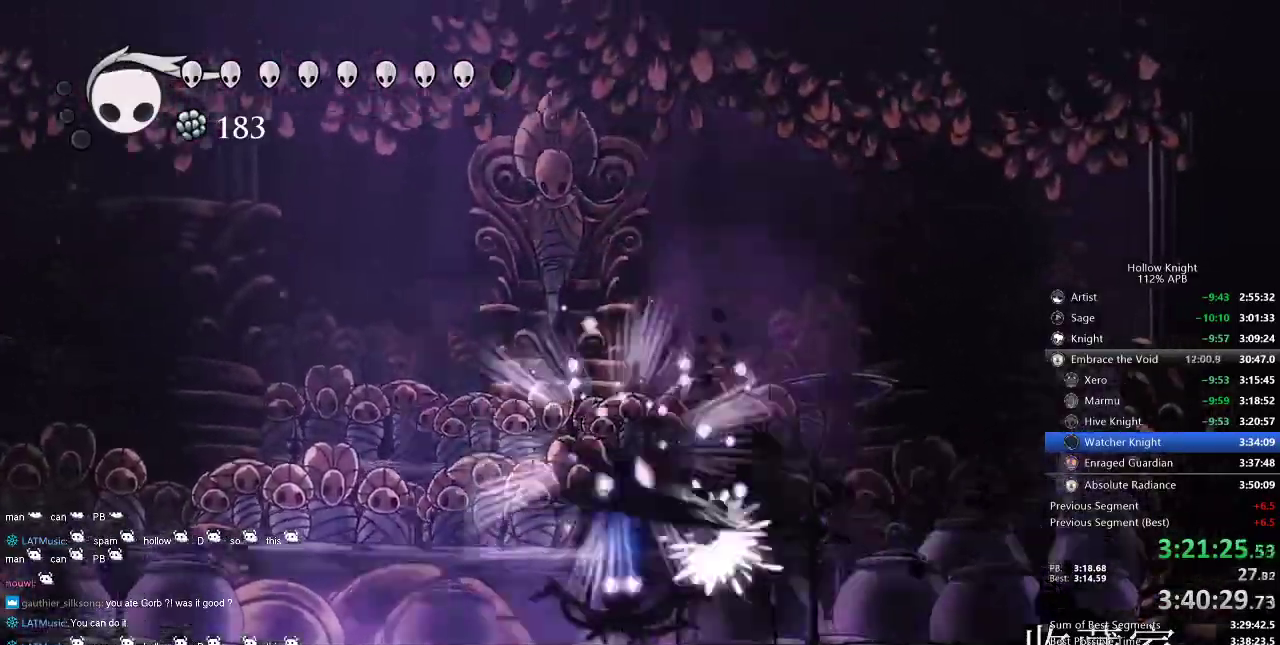
{"keys": [], "events": [[50, "spell", "up"], [67, "up", "up"]]}
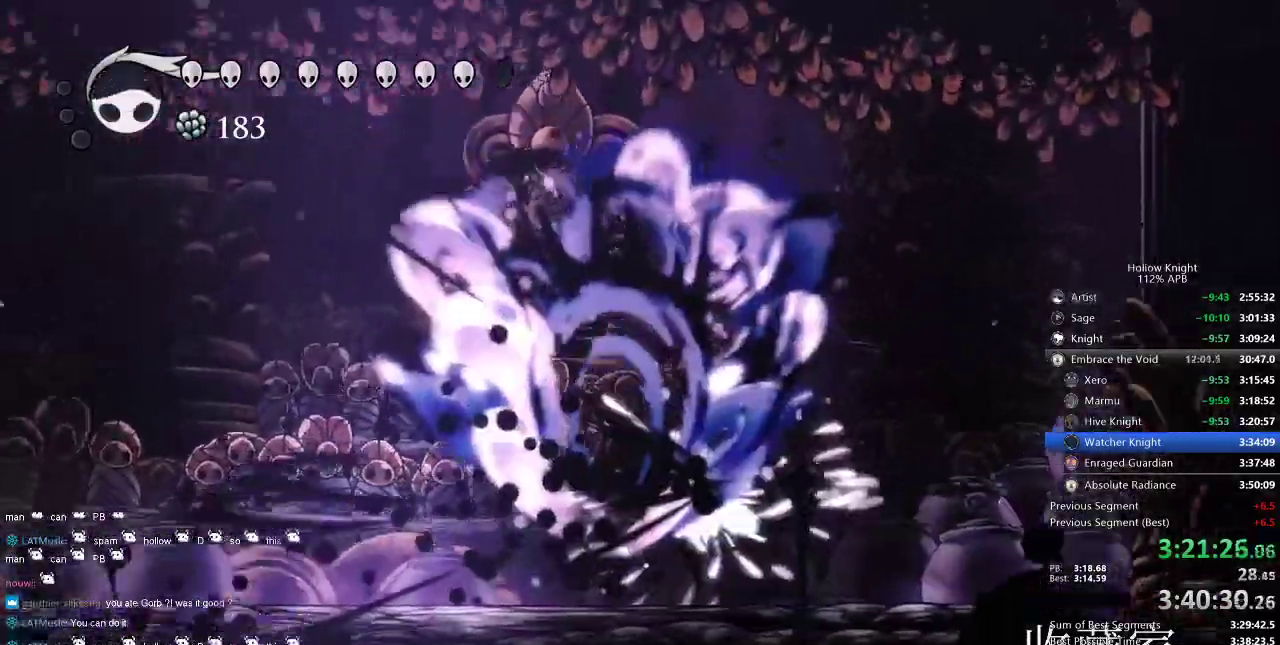
{"keys": [], "events": []}
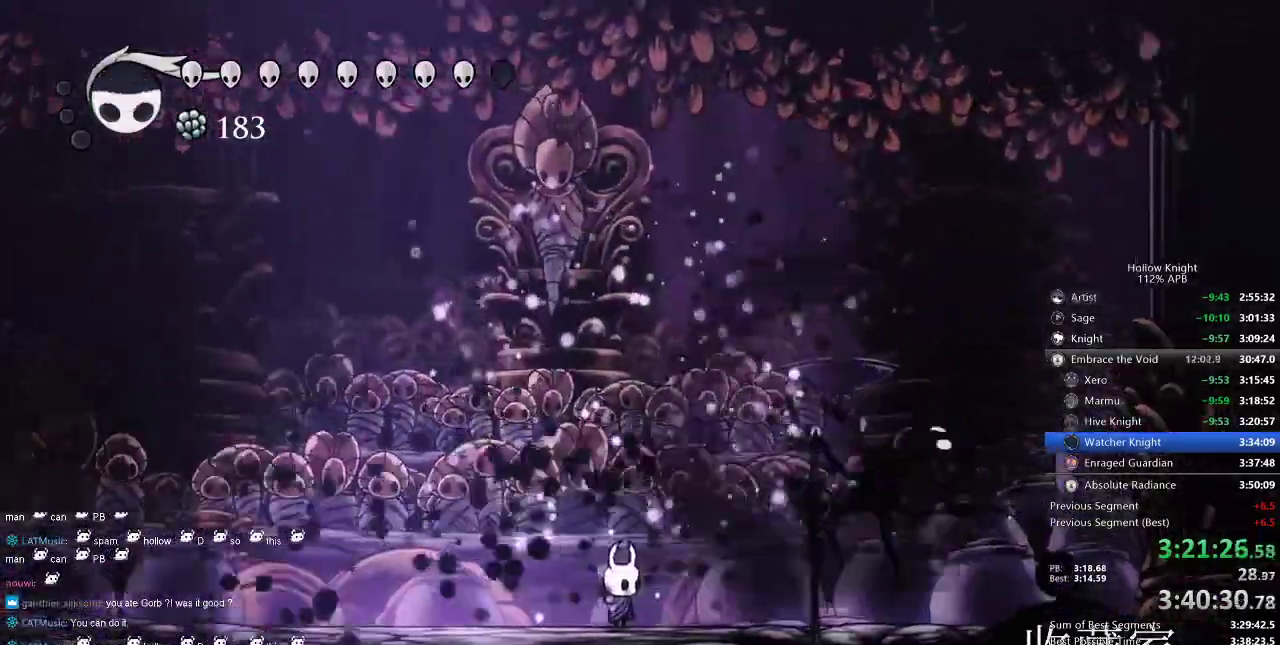
{"keys": ["right"], "events": [[300, "right", "down"]]}
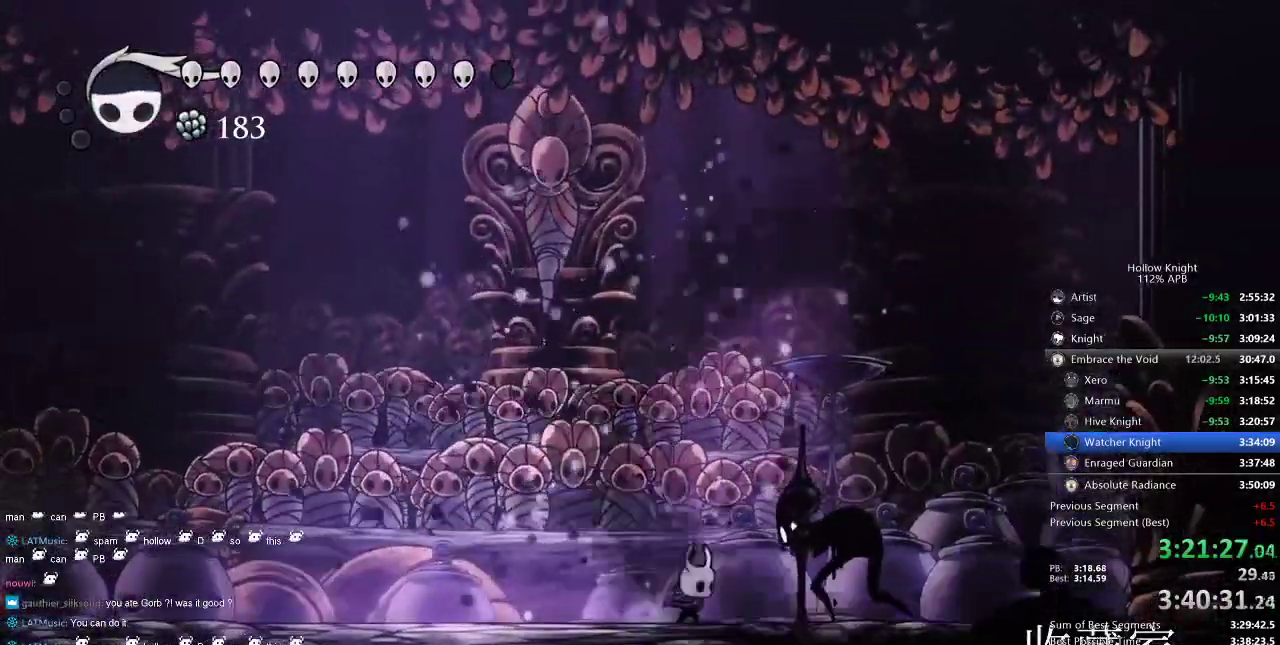
{"keys": ["nail", "right"], "events": [[134, "nail", "down"], [250, "nail", "up"], [400, "nail", "down"]]}
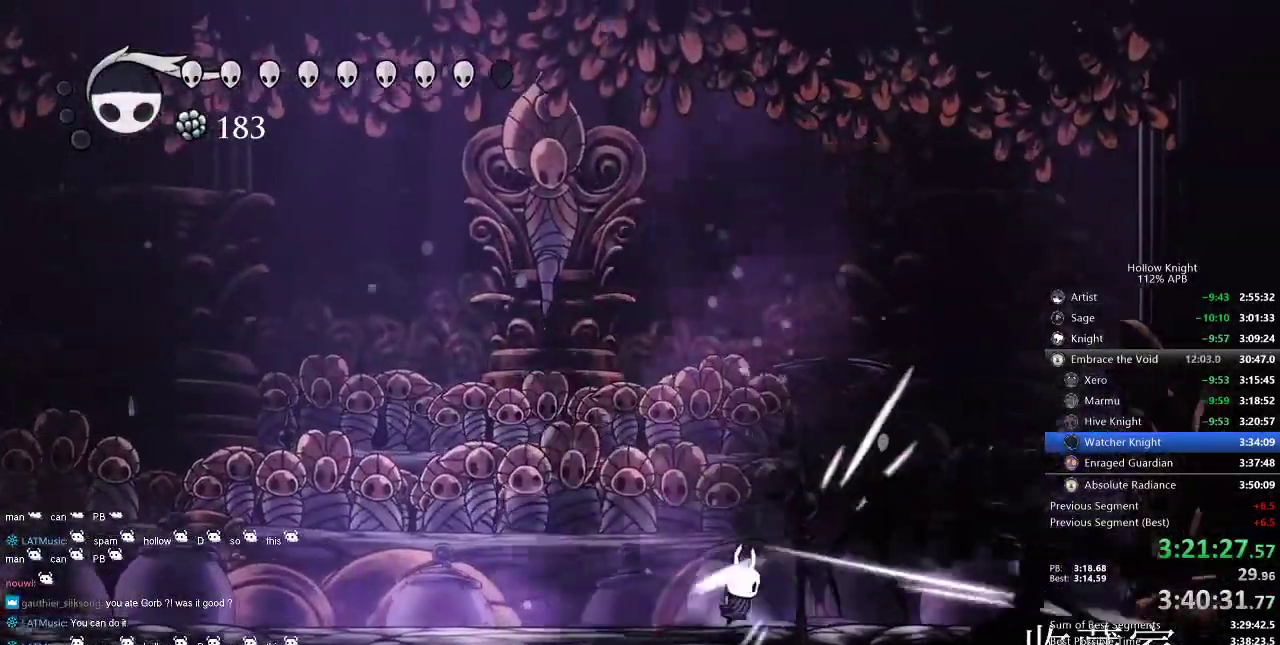
{"keys": ["jump", "up"], "events": [[17, "nail", "up"], [217, "nail", "down"], [250, "right", "up"], [284, "nail", "up"], [484, "jump", "down"], [484, "up", "down"]]}
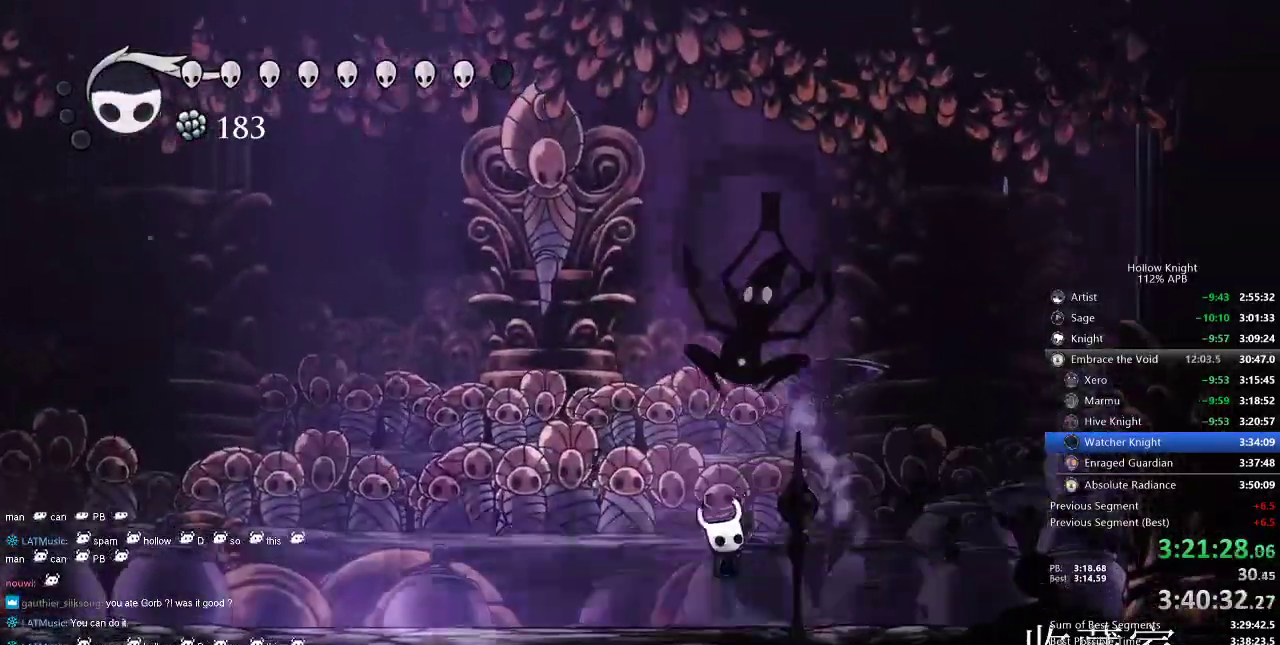
{"keys": ["nail"], "events": [[34, "nail", "down"], [34, "right", "down"], [117, "jump", "up"], [117, "nail", "up"], [167, "right", "up"], [217, "left", "down"], [300, "up", "up"], [384, "nail", "down"], [450, "left", "up"]]}